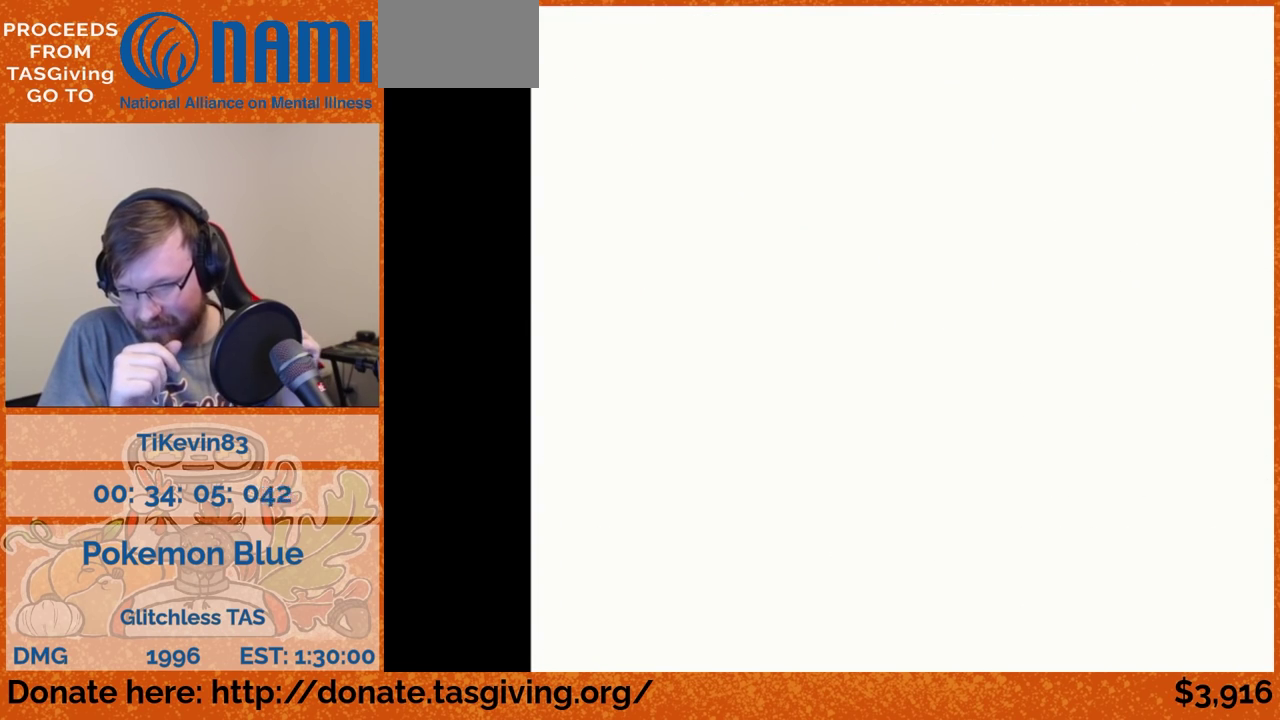
Gameplay with a controller (Nintendo layout); each line is a JSON object with the inputs held at the frame after it. "events" lists button and stick changes between this image and that frame as [ms after this image, input, new state], when the widget could be followed in between. Not read: L3 R3.
{"buttons": ["DPAD_DOWN"], "events": [[267, "B", "down"], [283, "B", "up"], [283, "DPAD_DOWN", "down"]]}
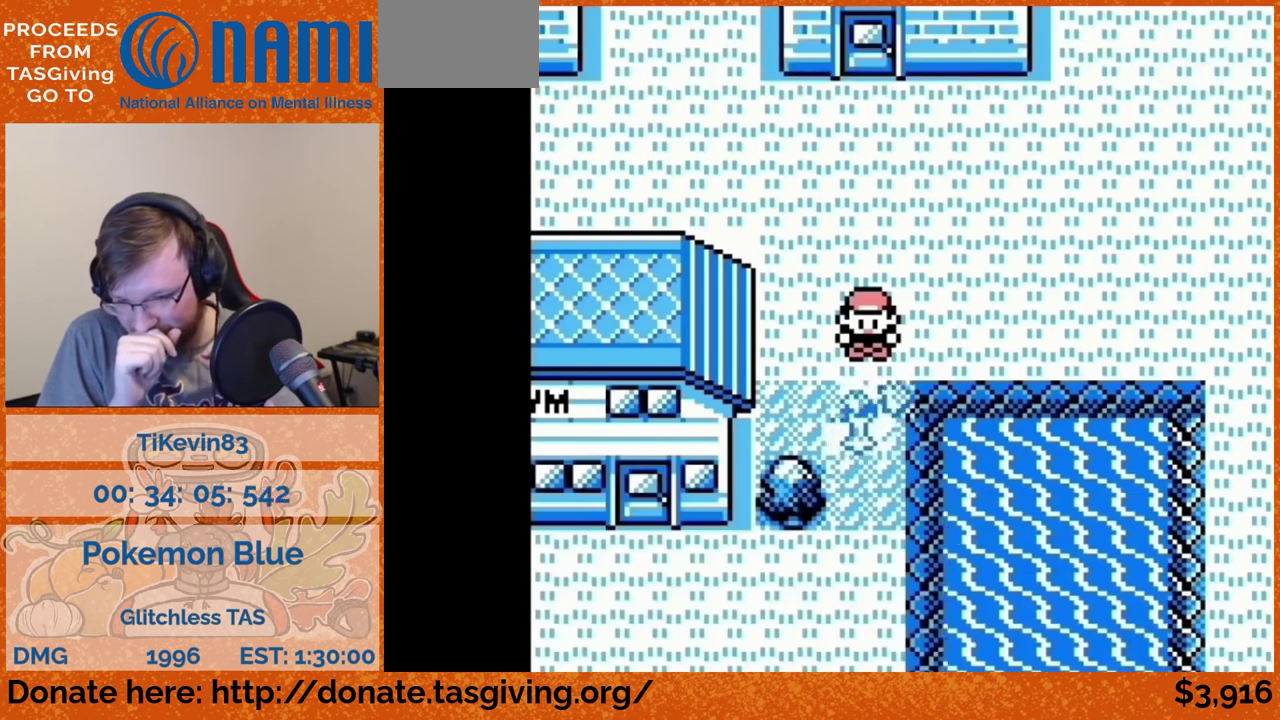
{"buttons": ["DPAD_DOWN"]}
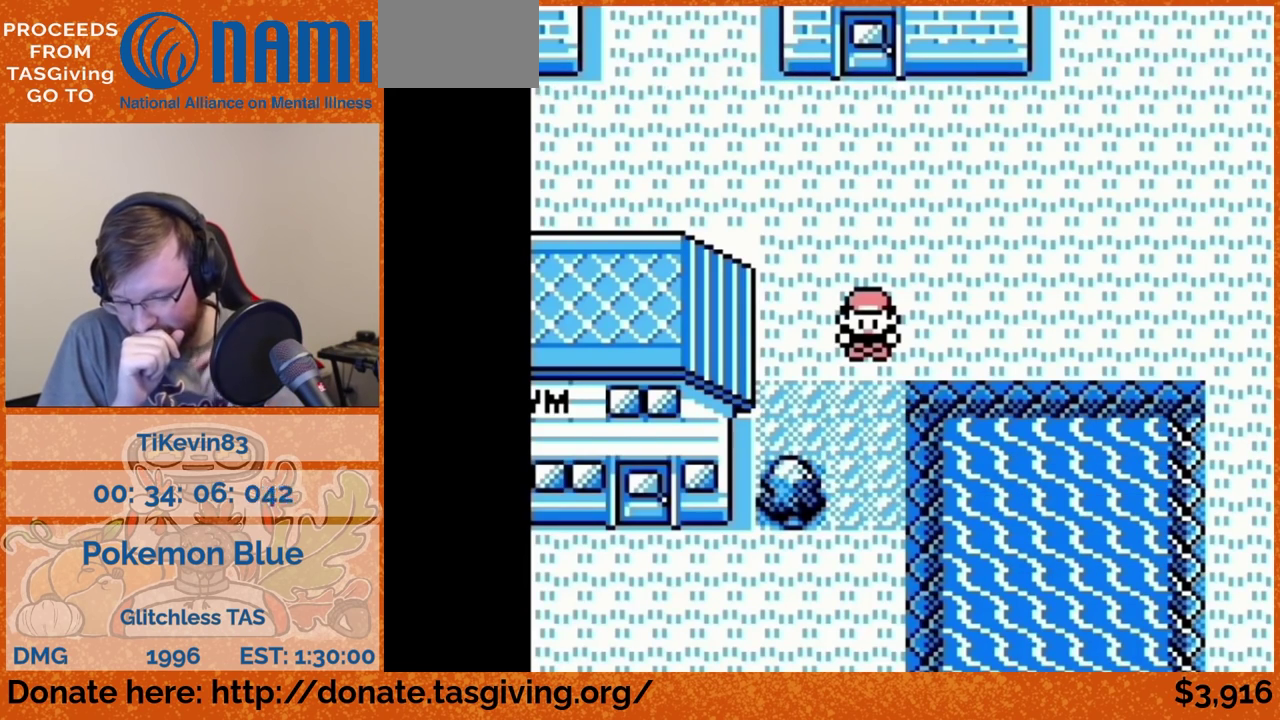
{"buttons": ["DPAD_DOWN"]}
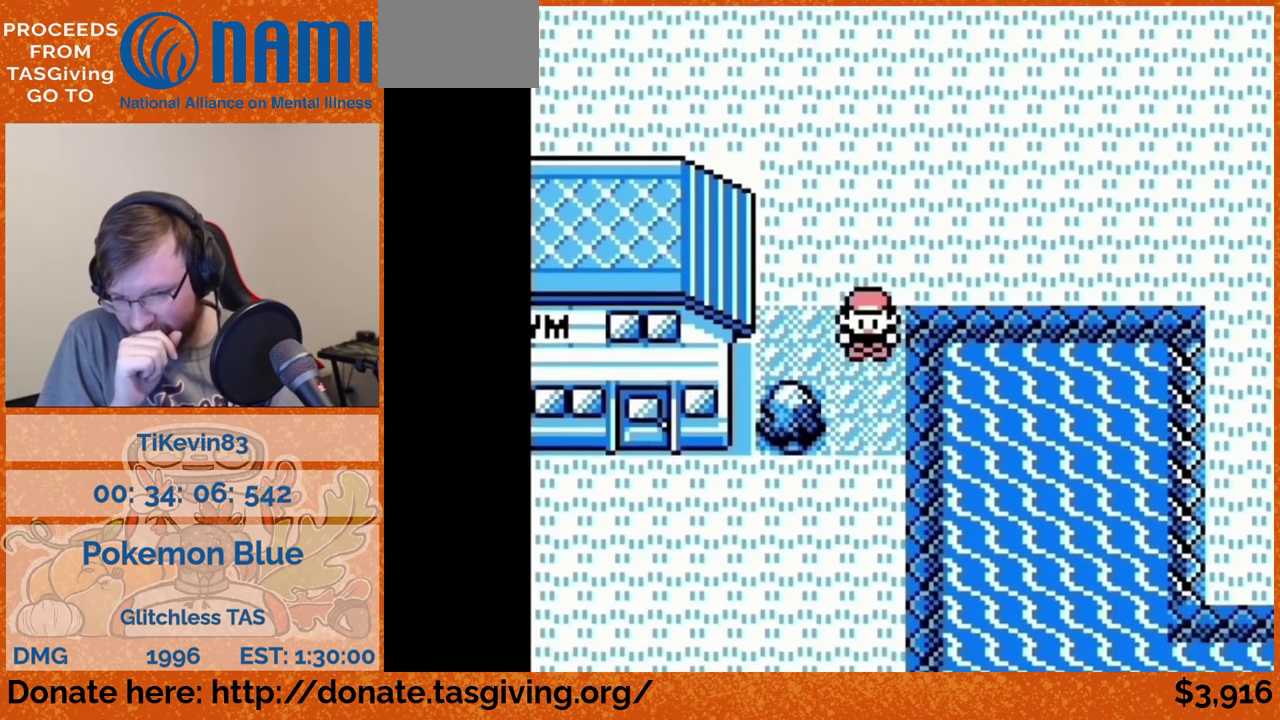
{"buttons": ["DPAD_DOWN"]}
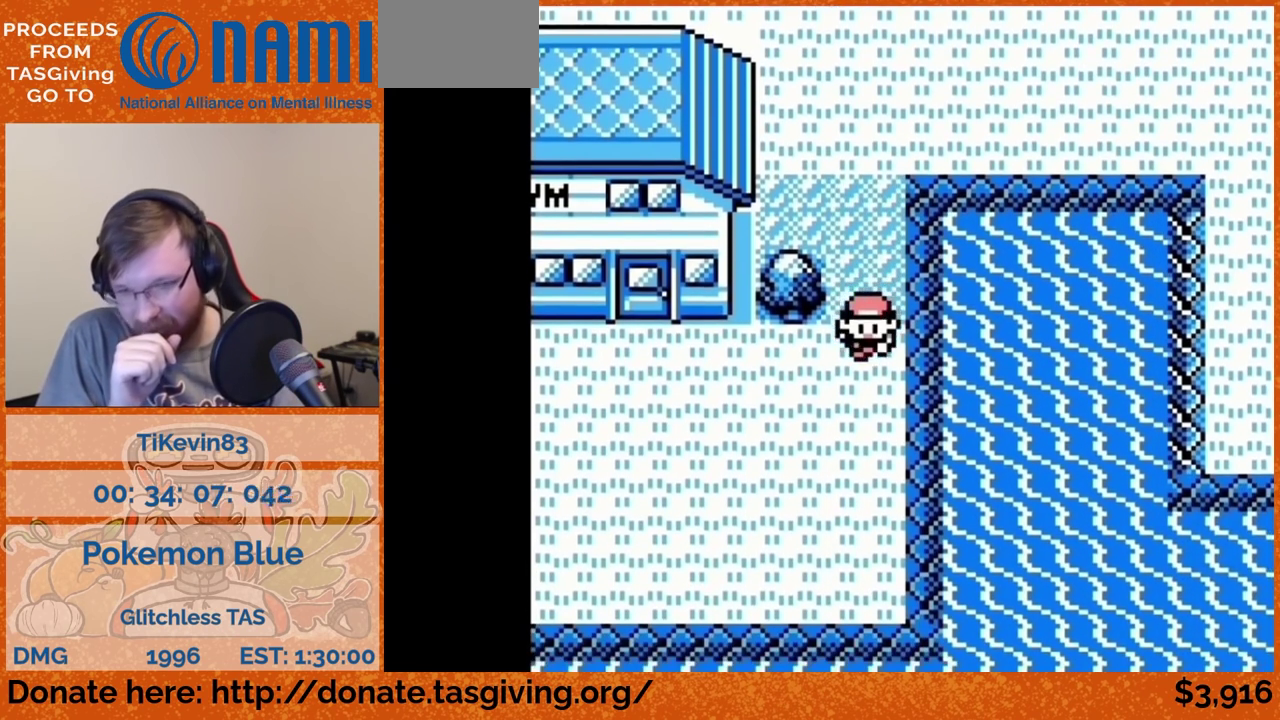
{"buttons": ["DPAD_LEFT"], "events": [[17, "DPAD_DOWN", "up"], [17, "DPAD_LEFT", "down"]]}
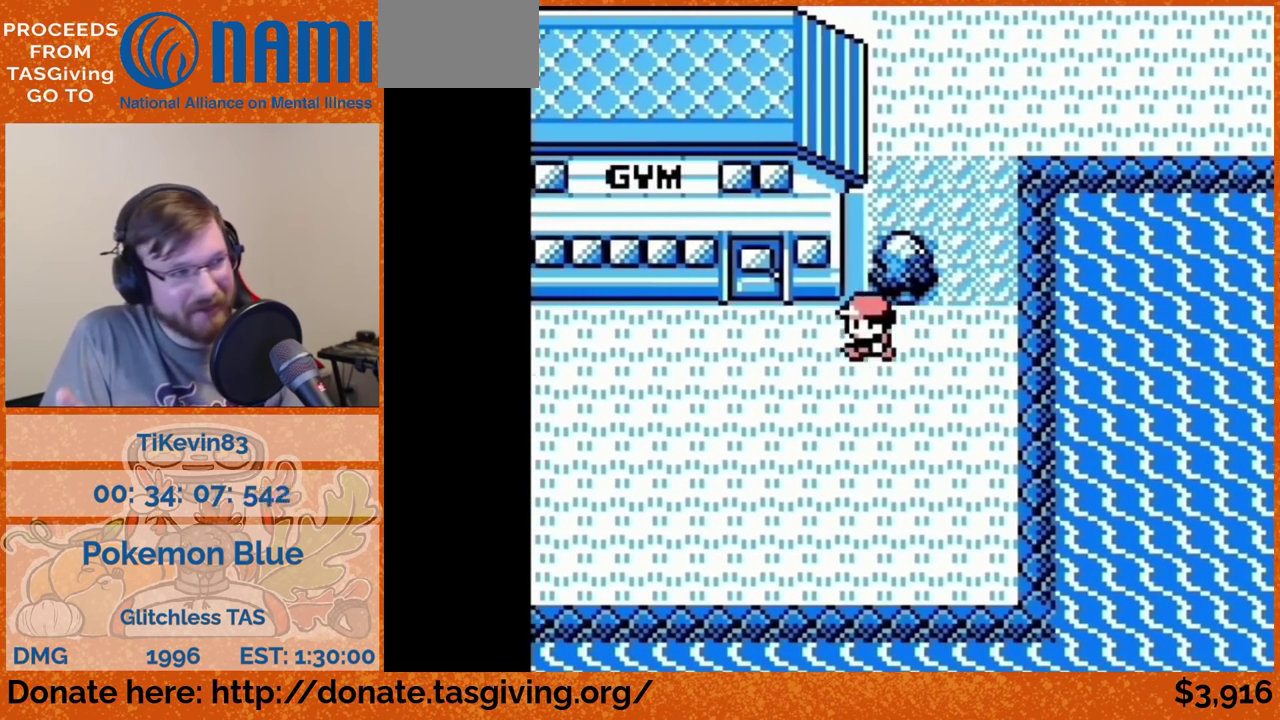
{"buttons": ["DPAD_UP"], "events": [[367, "DPAD_LEFT", "up"], [367, "DPAD_UP", "down"]]}
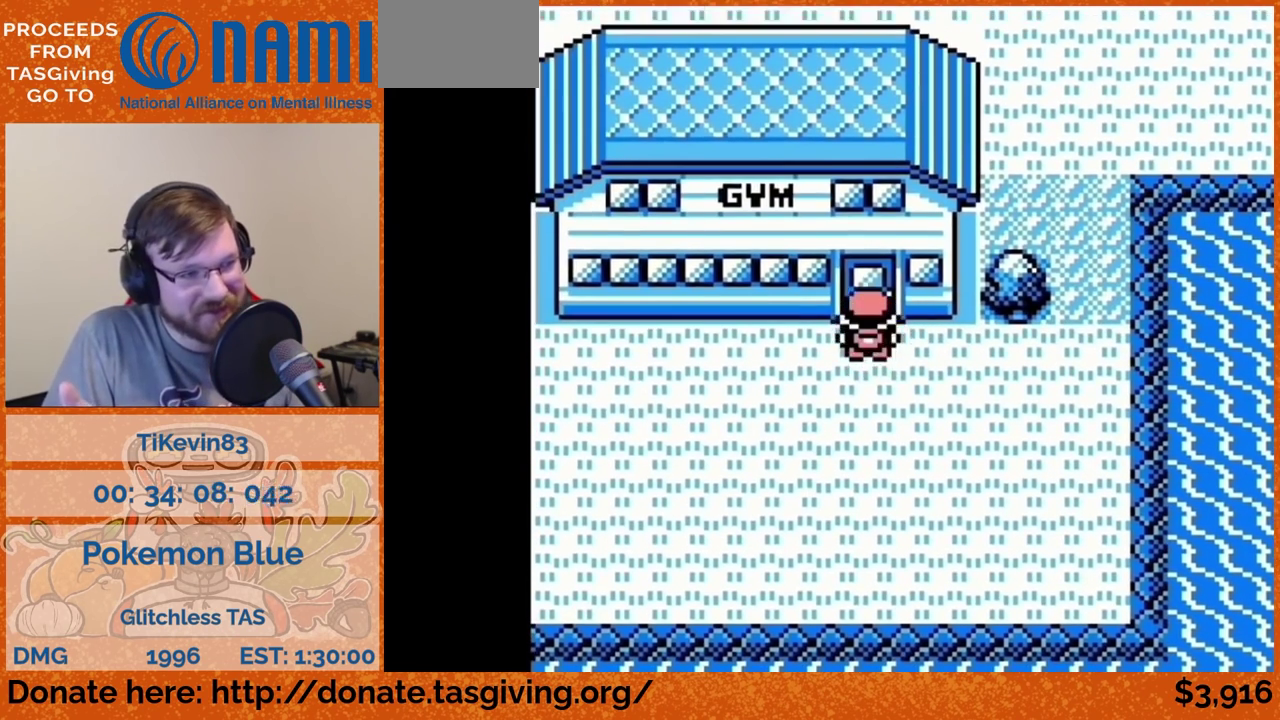
{"buttons": ["DPAD_RIGHT"], "events": [[483, "DPAD_RIGHT", "down"], [483, "DPAD_UP", "up"]]}
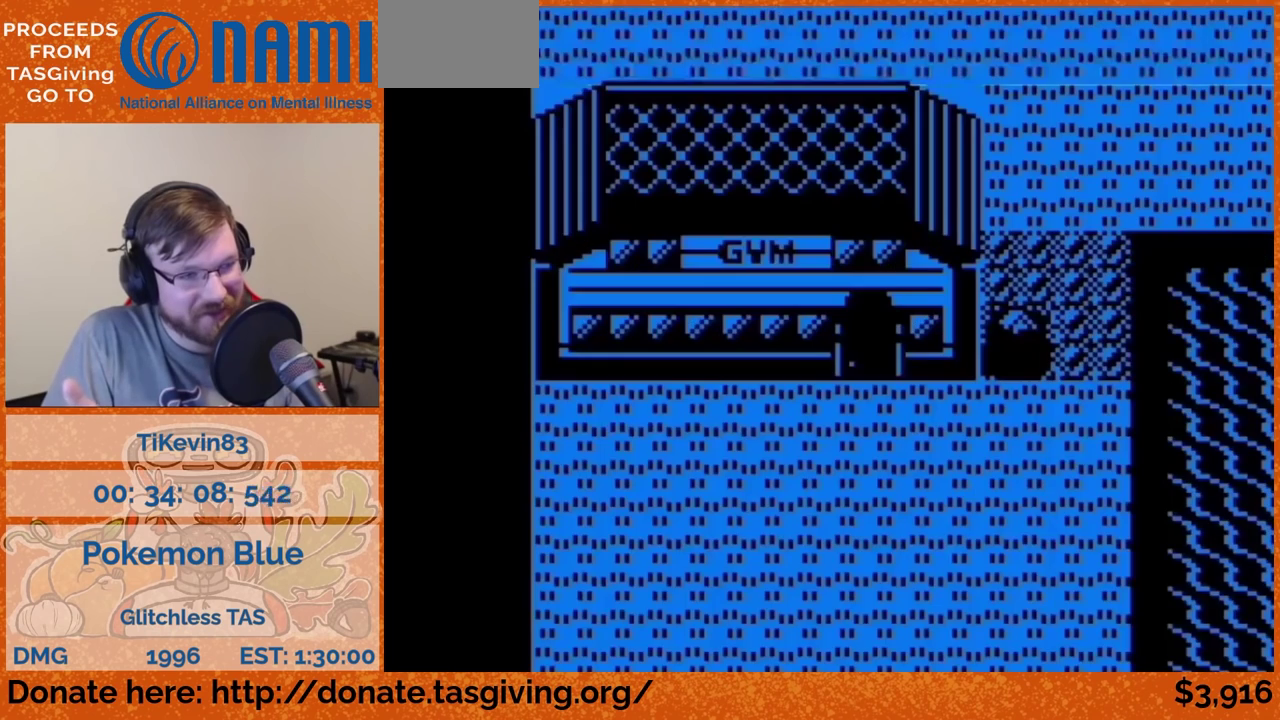
{"buttons": ["DPAD_RIGHT"]}
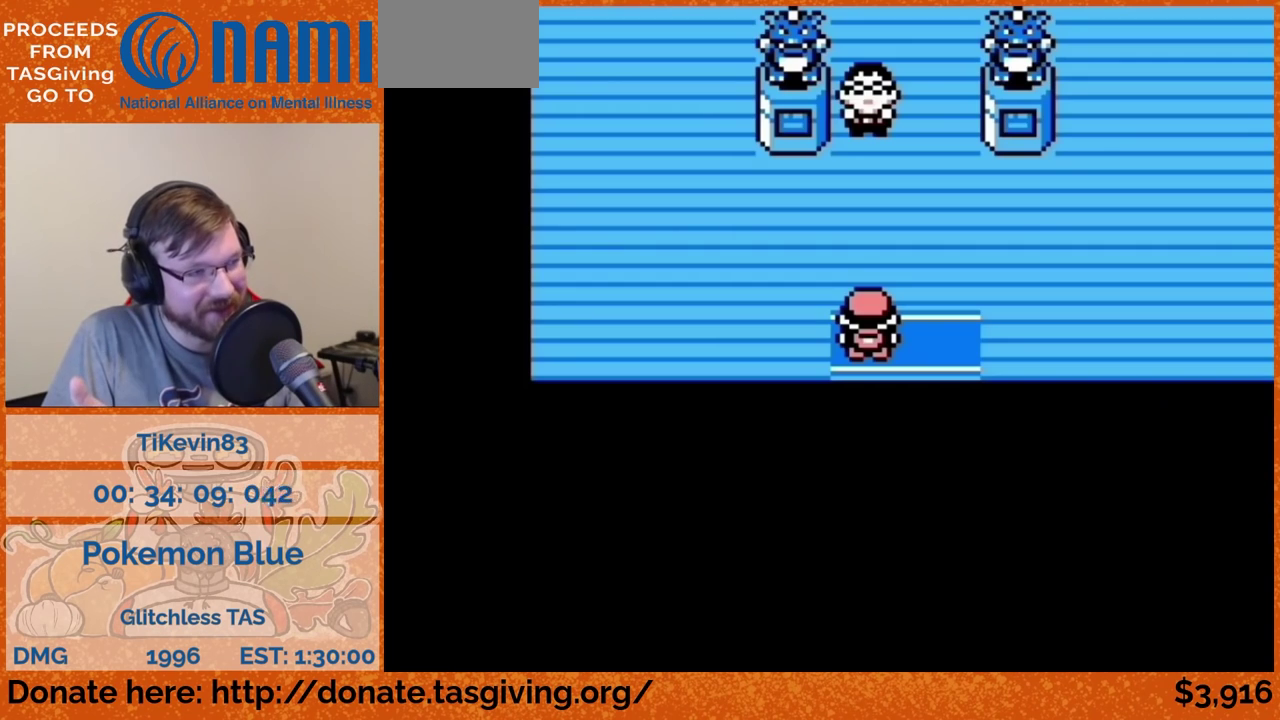
{"buttons": ["DPAD_UP"], "events": [[350, "DPAD_RIGHT", "up"], [350, "DPAD_UP", "down"]]}
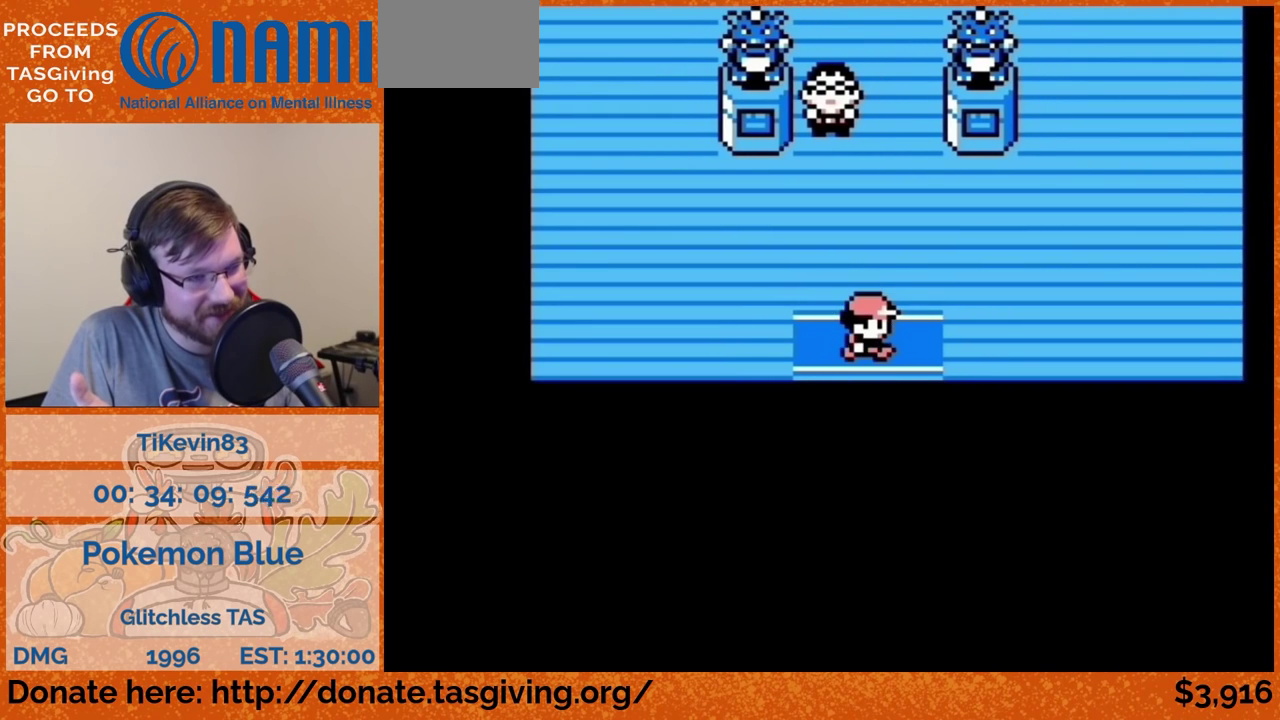
{"buttons": ["DPAD_UP"]}
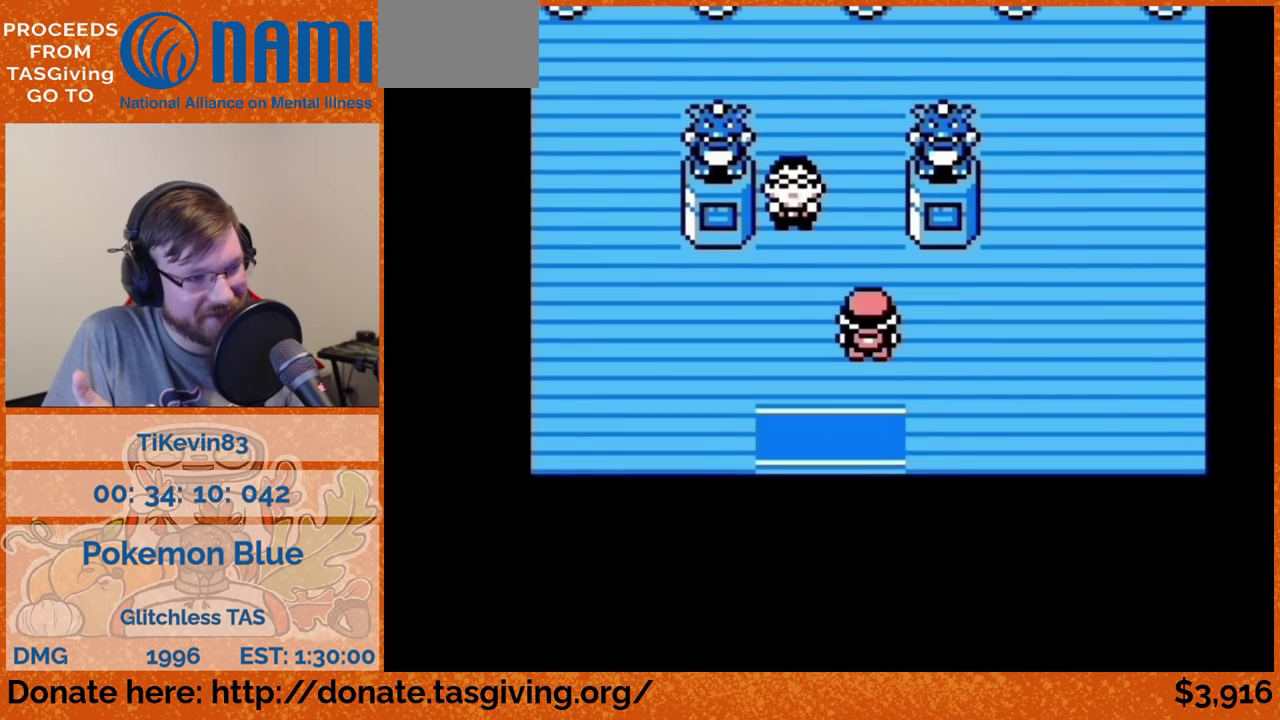
{"buttons": ["DPAD_UP"], "events": [[167, "A", "down"], [417, "A", "up"]]}
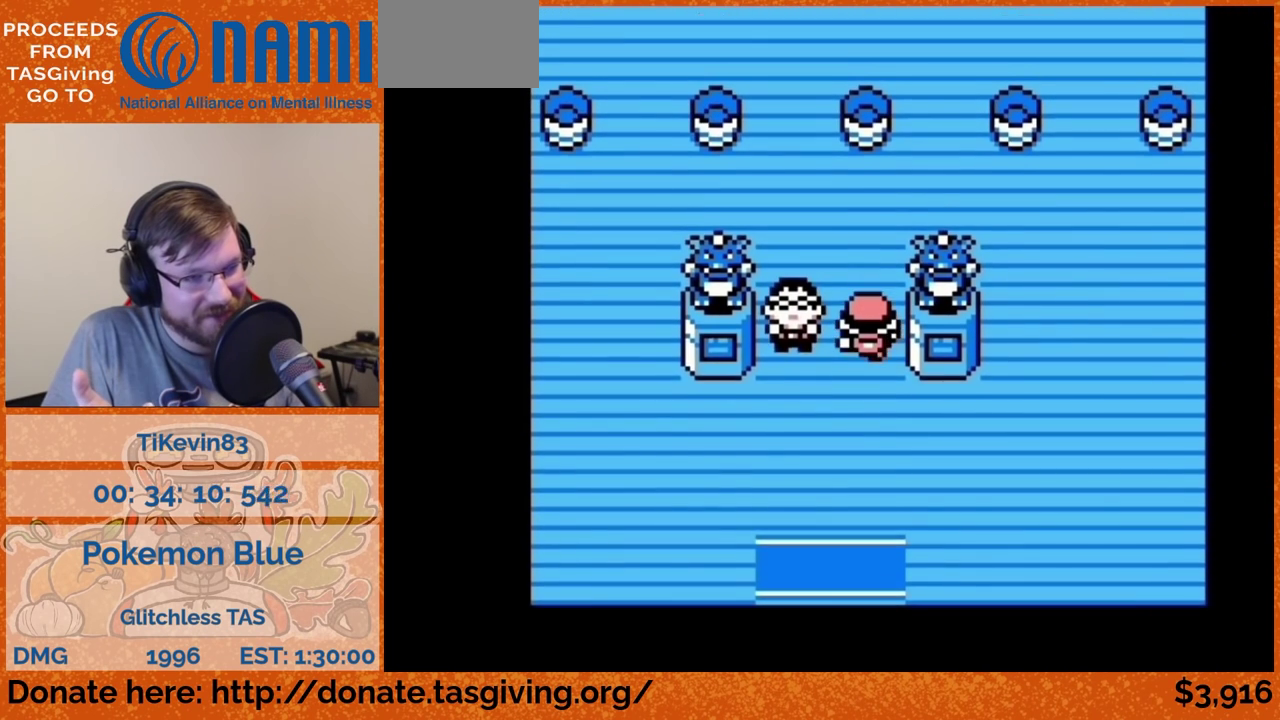
{"buttons": ["DPAD_LEFT"], "events": [[367, "DPAD_LEFT", "down"], [367, "DPAD_UP", "up"]]}
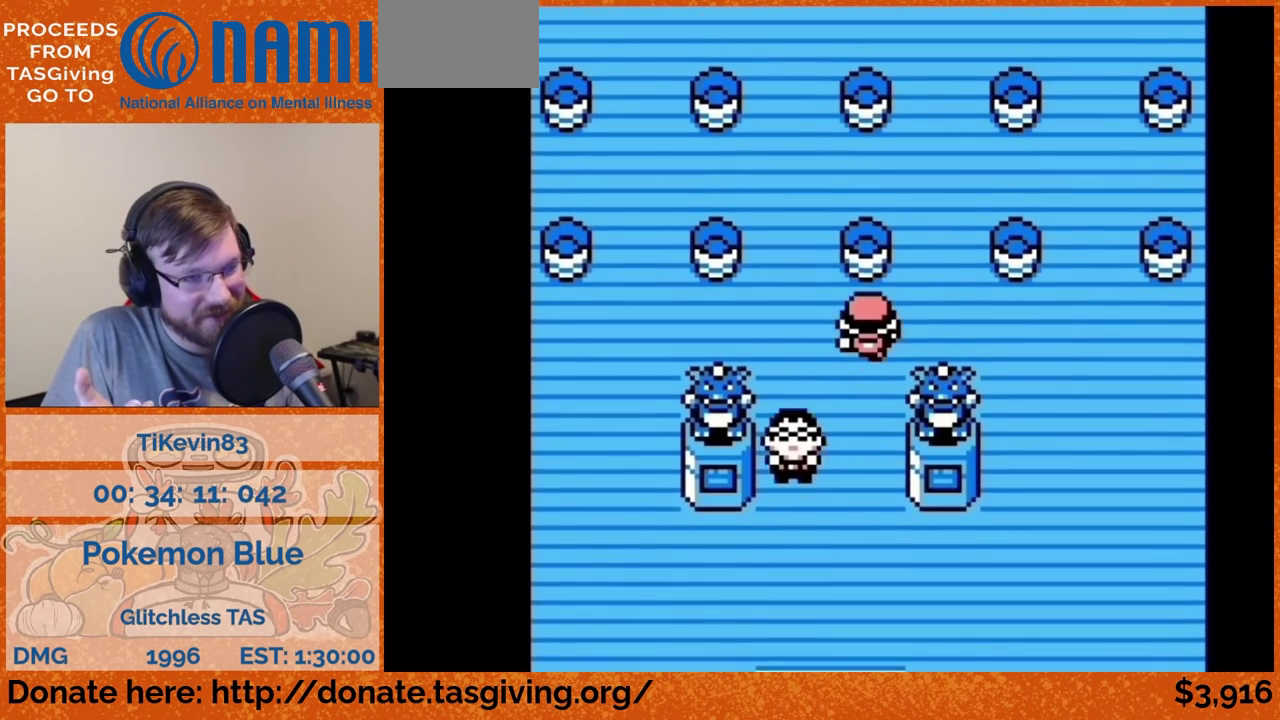
{"buttons": ["DPAD_UP"], "events": [[83, "DPAD_LEFT", "up"], [83, "DPAD_UP", "down"]]}
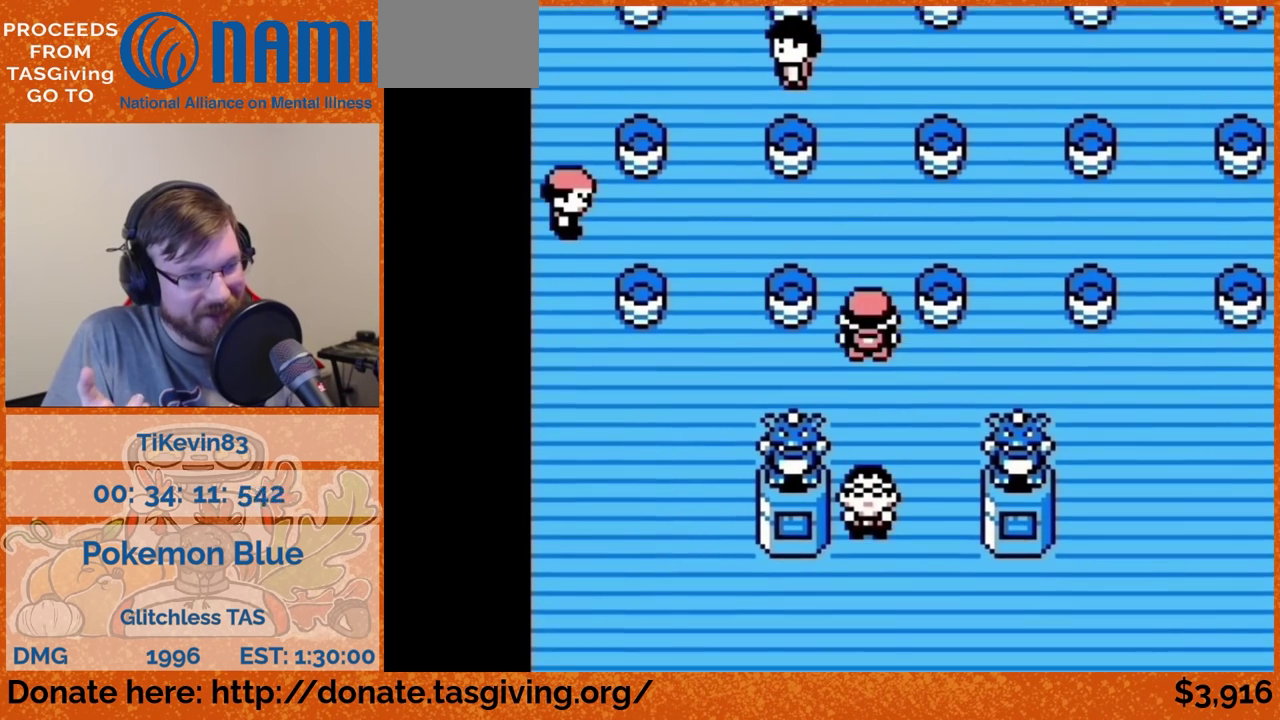
{"buttons": ["DPAD_LEFT"], "events": [[483, "DPAD_LEFT", "down"], [483, "DPAD_UP", "up"]]}
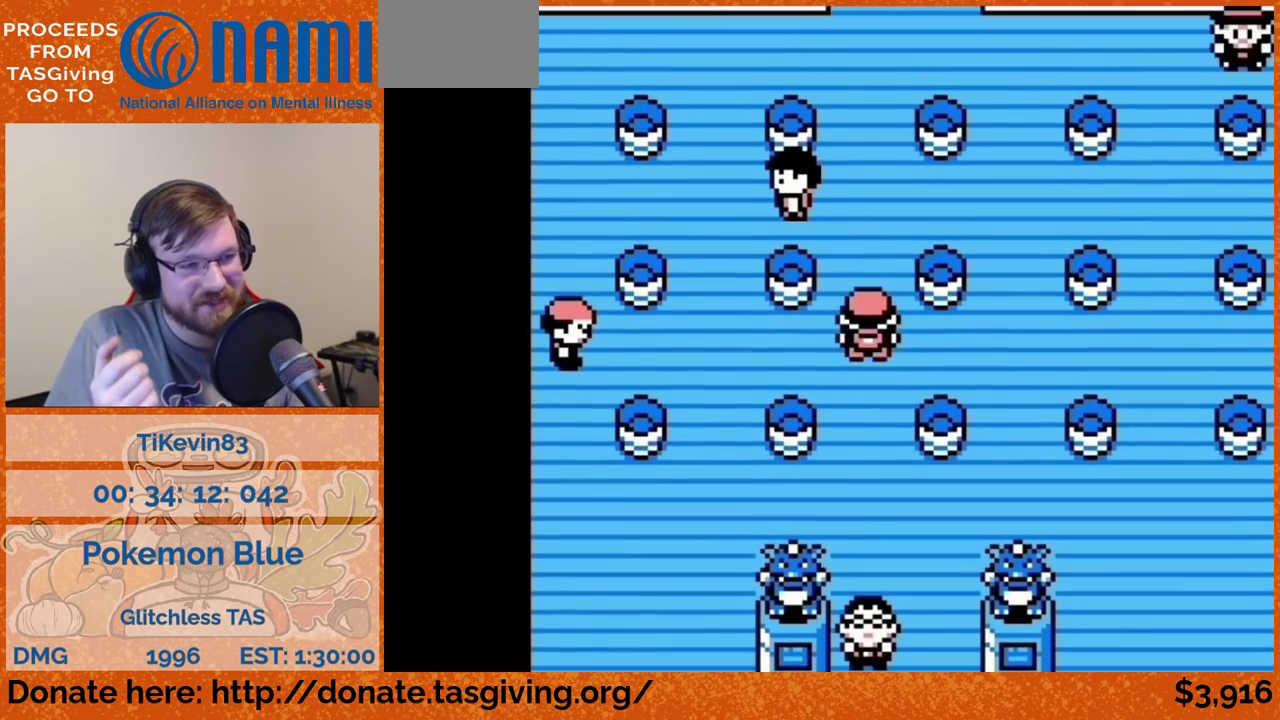
{"buttons": [], "events": [[217, "DPAD_LEFT", "up"], [233, "A", "down"], [250, "A", "up"]]}
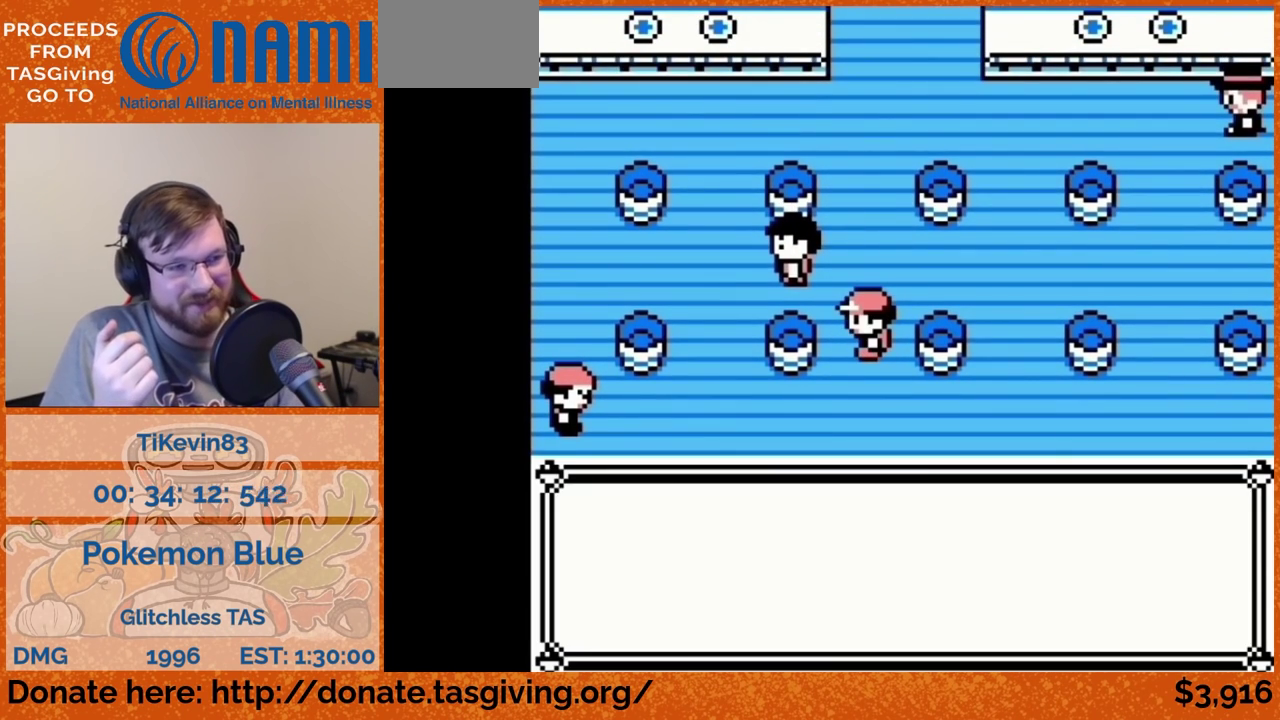
{"buttons": []}
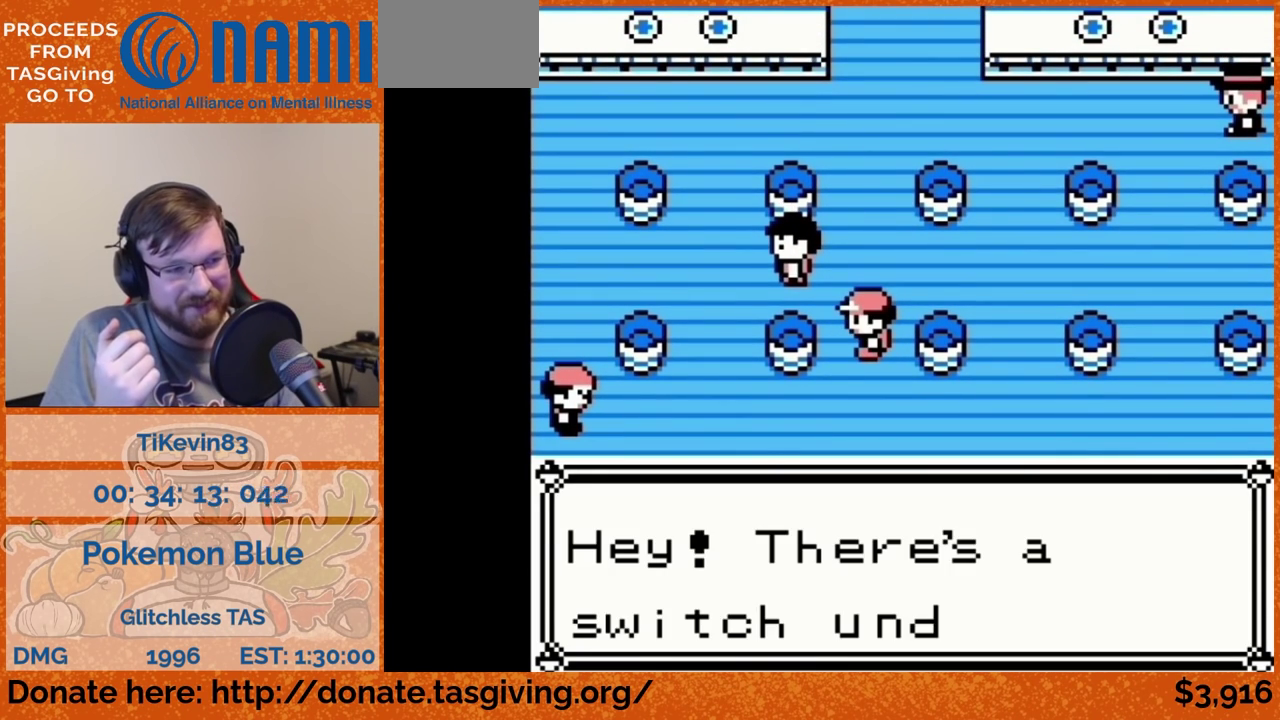
{"buttons": [], "events": [[117, "B", "down"], [133, "B", "up"], [433, "A", "down"], [450, "A", "up"]]}
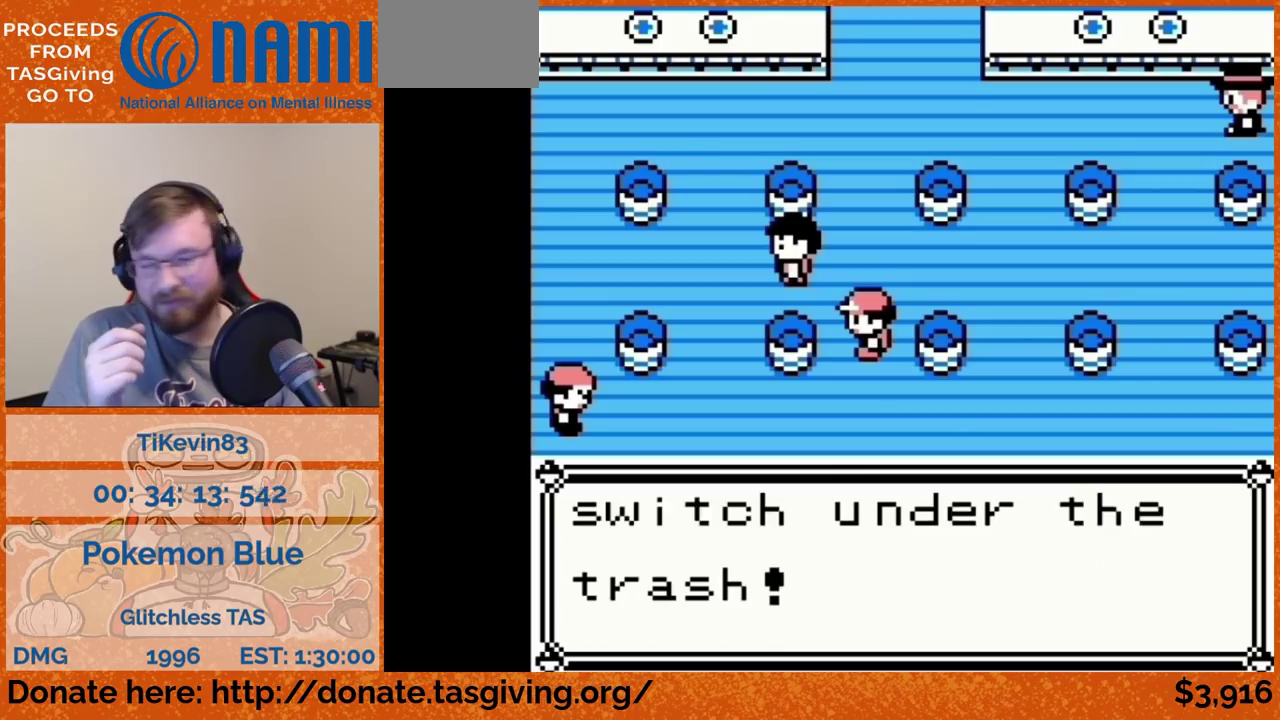
{"buttons": [], "events": [[333, "B", "down"], [350, "B", "up"]]}
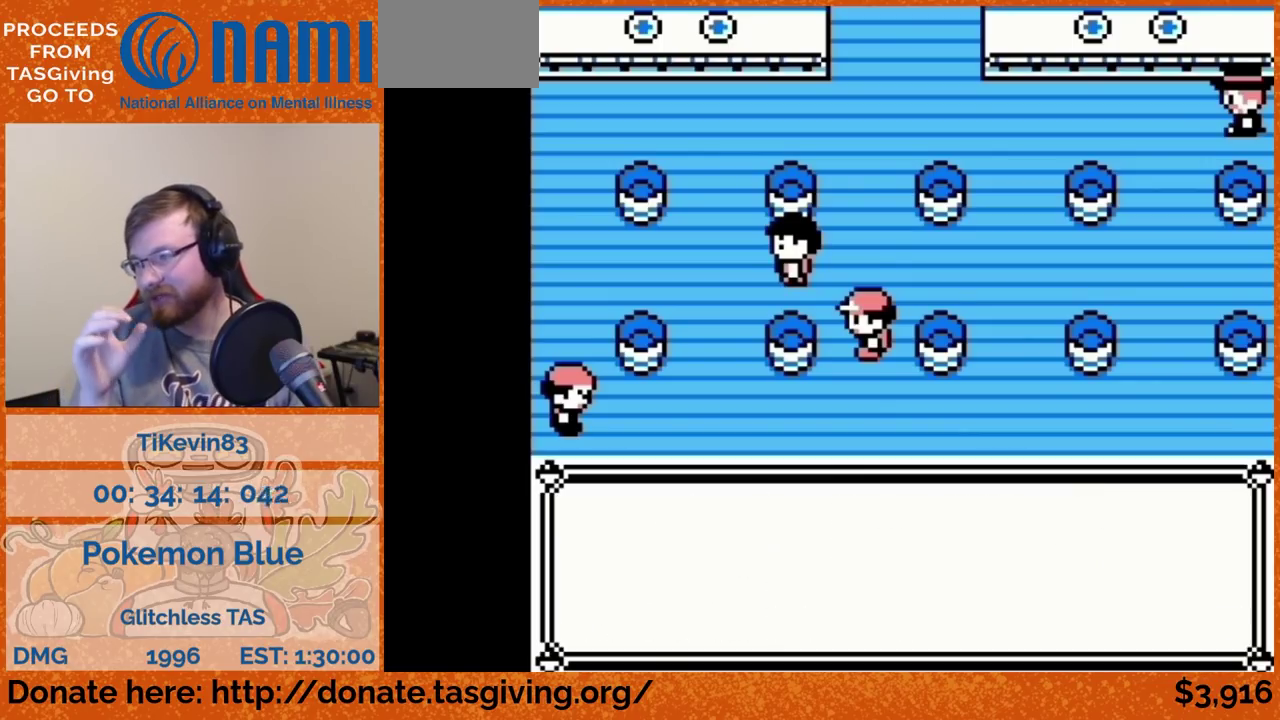
{"buttons": []}
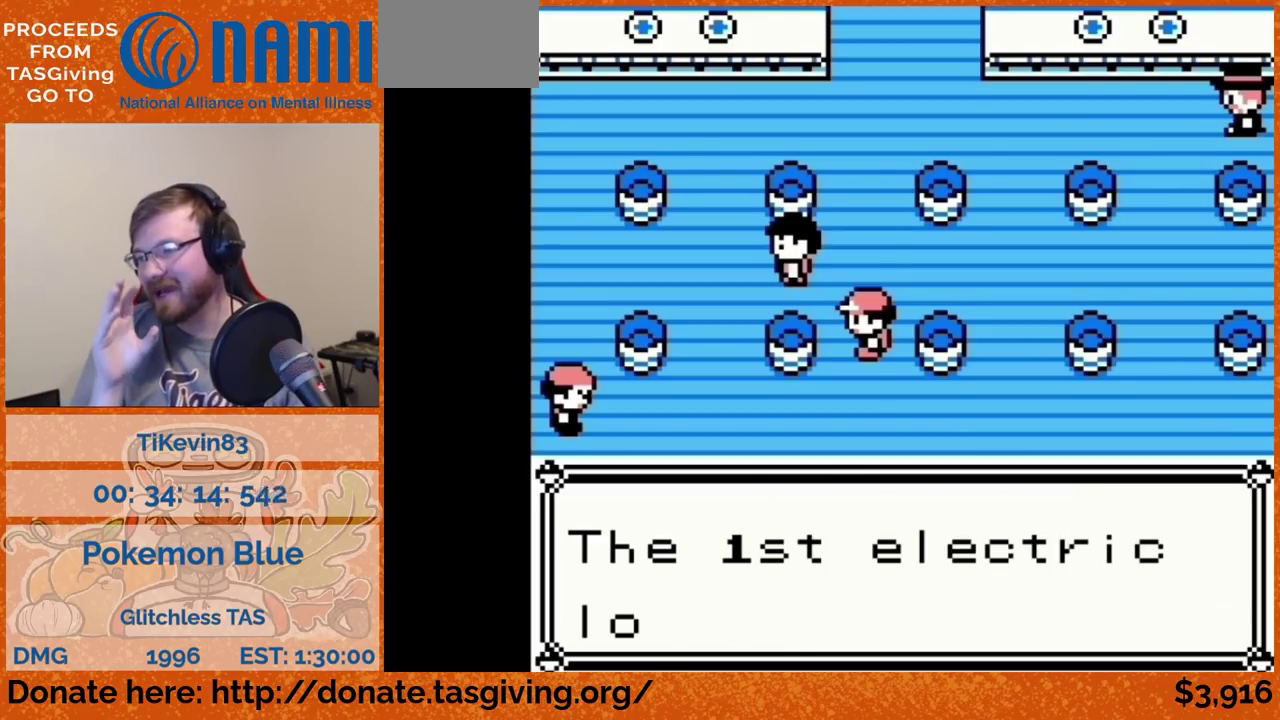
{"buttons": ["DPAD_RIGHT"], "events": [[483, "B", "down"], [500, "B", "up"], [500, "DPAD_RIGHT", "down"]]}
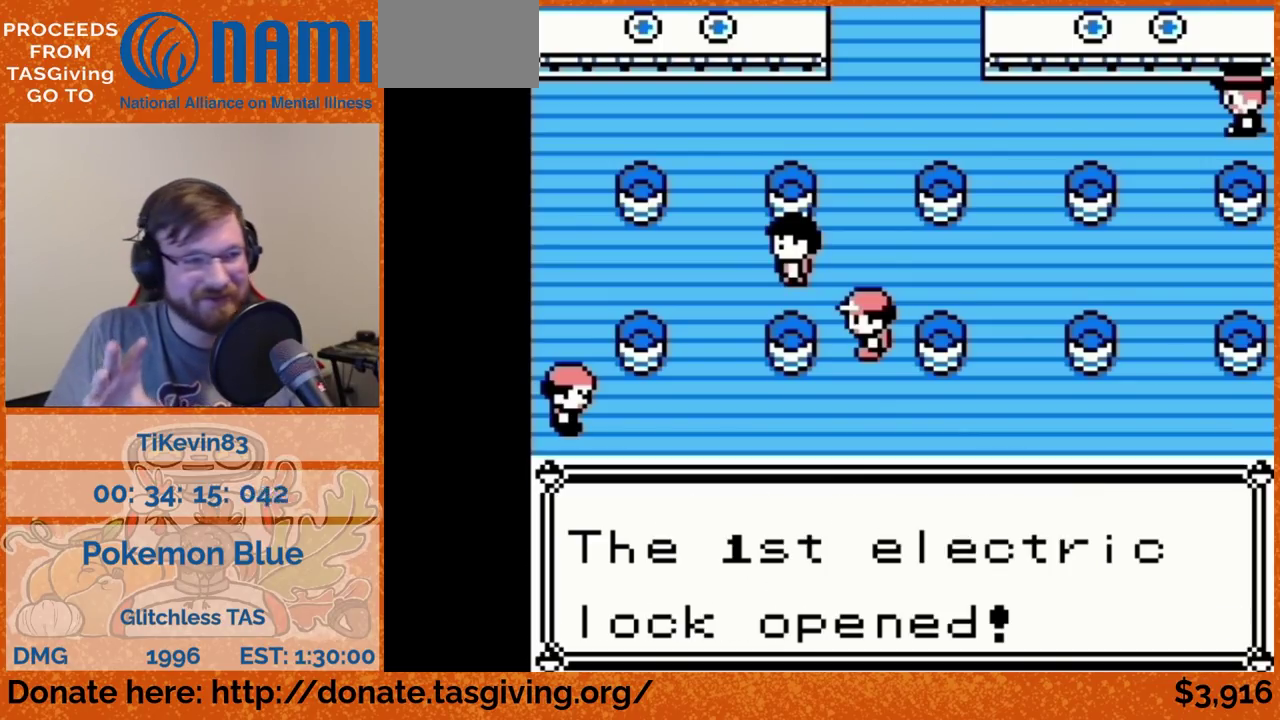
{"buttons": [], "events": [[300, "DPAD_RIGHT", "up"], [317, "A", "down"], [333, "A", "up"]]}
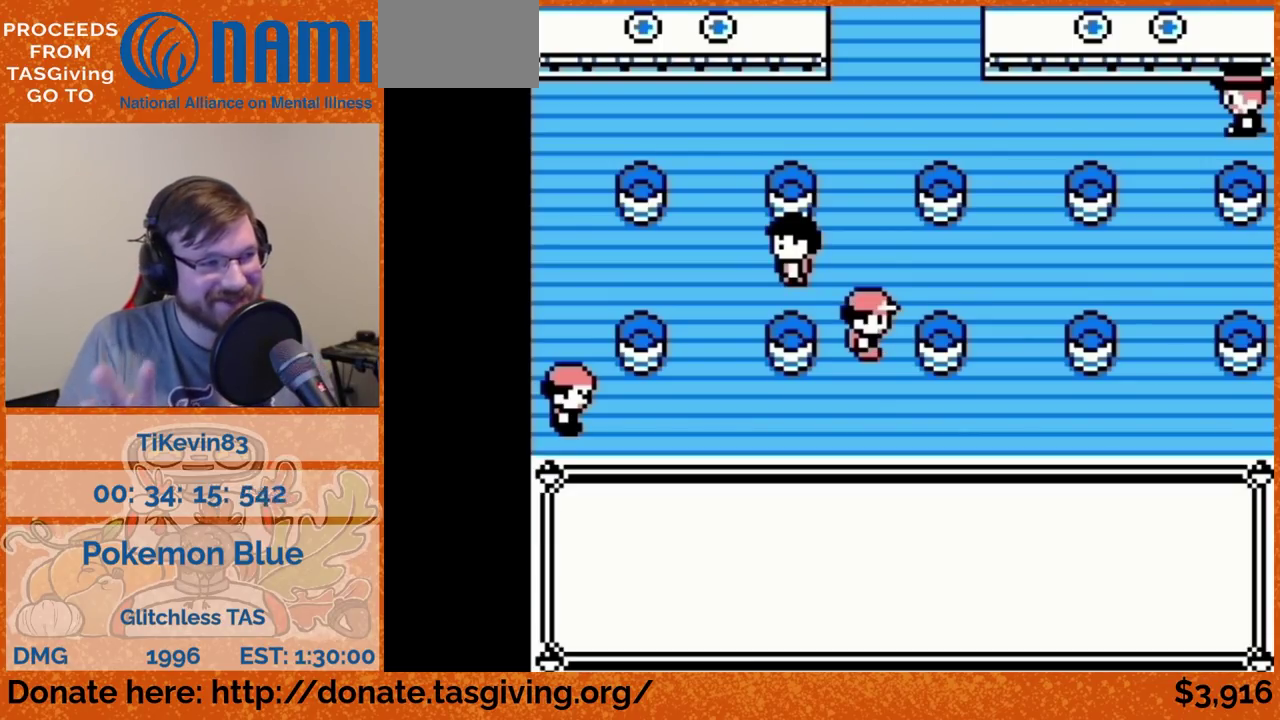
{"buttons": []}
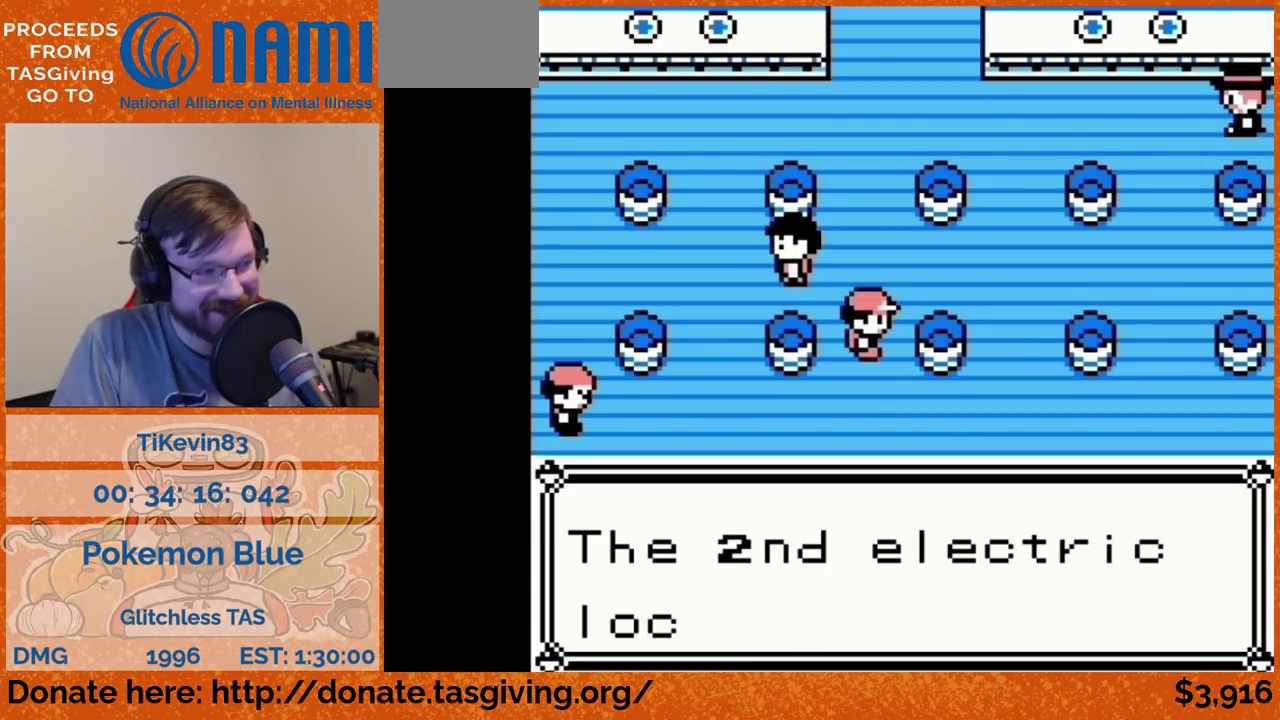
{"buttons": [], "events": [[167, "B", "down"], [183, "B", "up"]]}
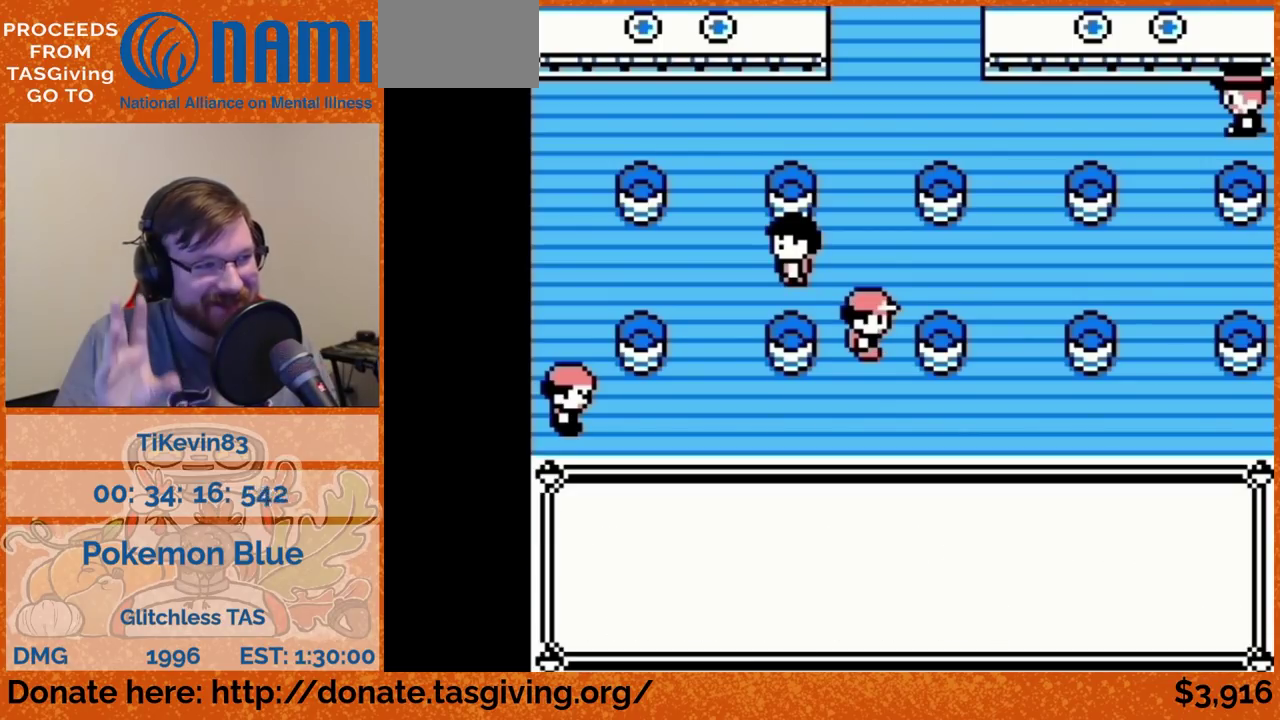
{"buttons": []}
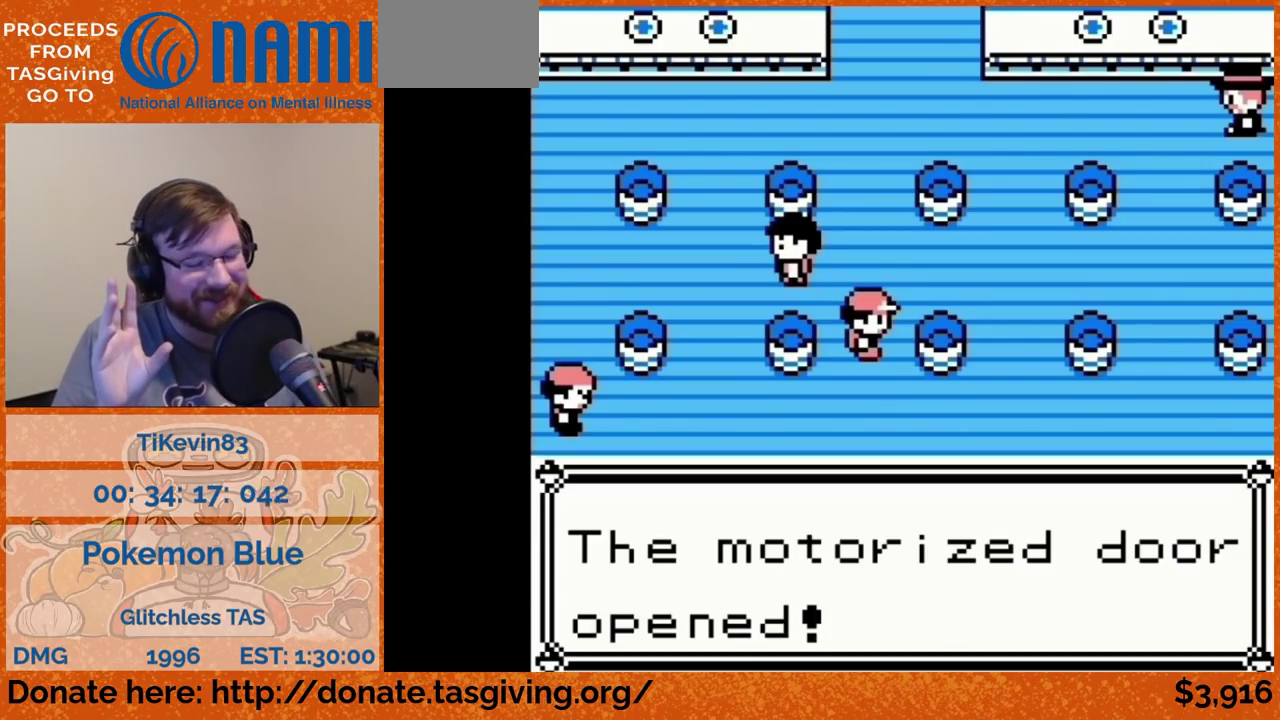
{"buttons": ["DPAD_UP"], "events": [[250, "B", "down"], [267, "B", "up"], [267, "DPAD_UP", "down"]]}
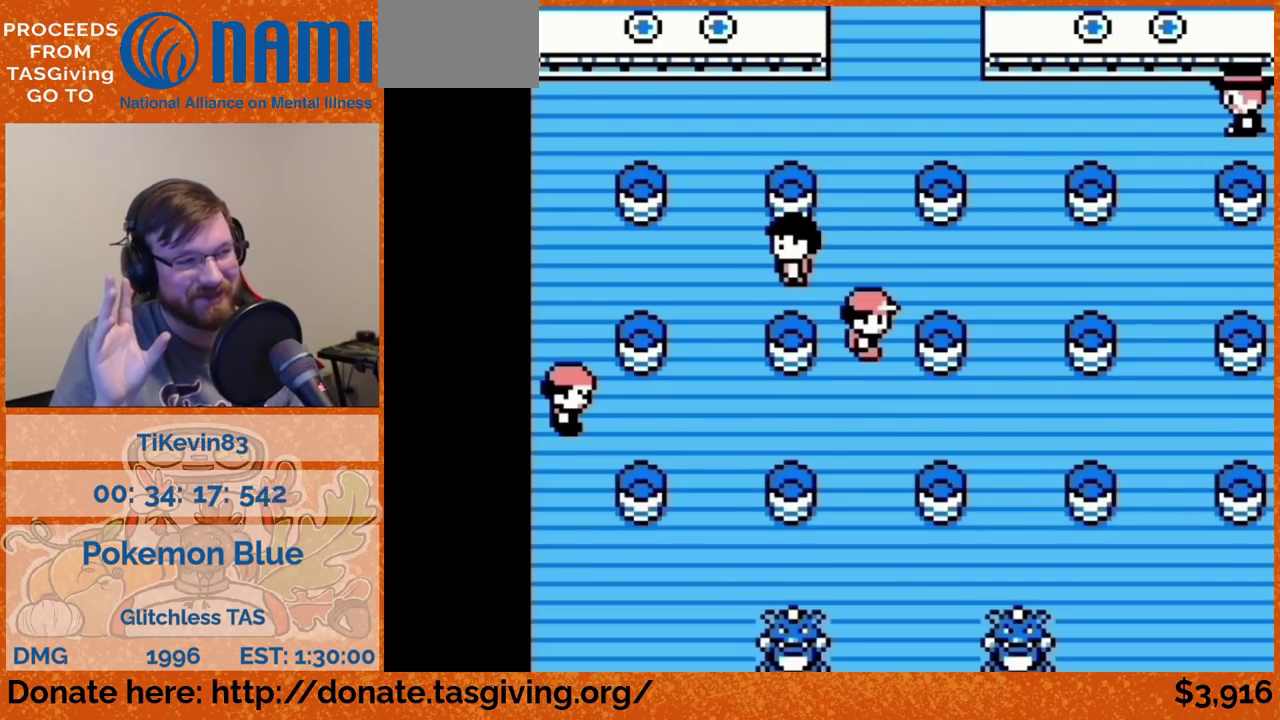
{"buttons": ["DPAD_UP"]}
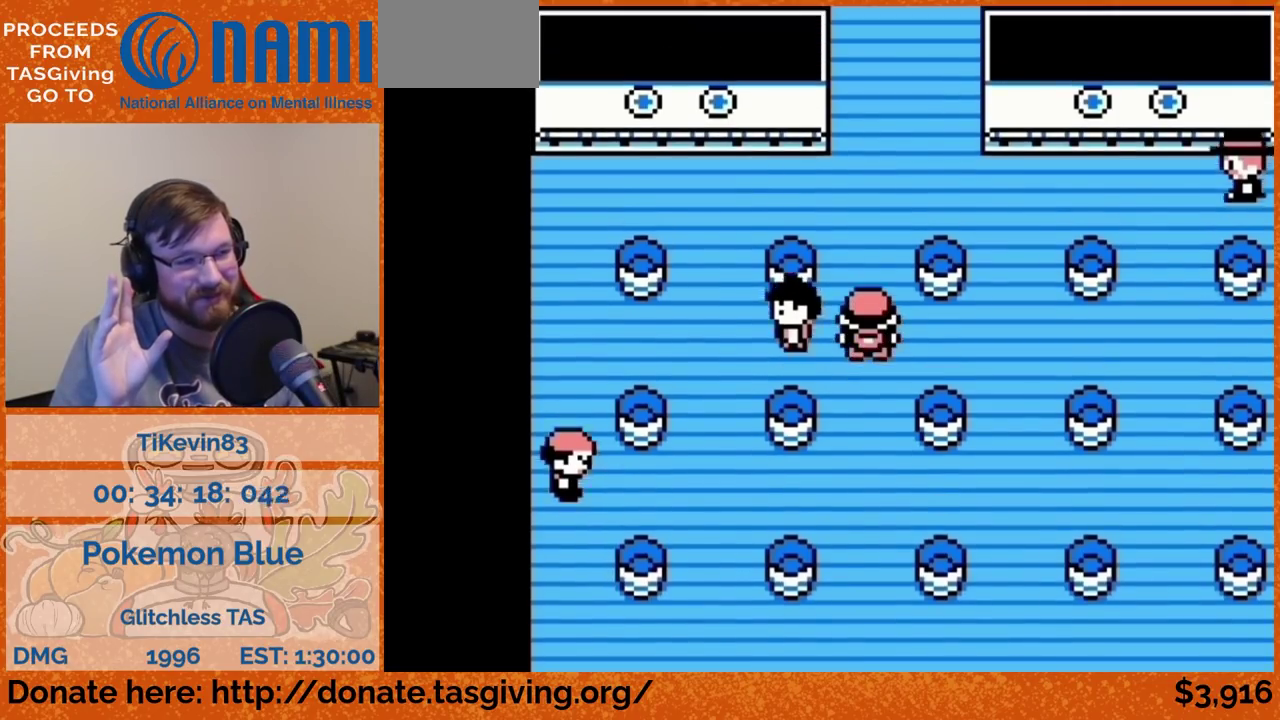
{"buttons": ["DPAD_UP"]}
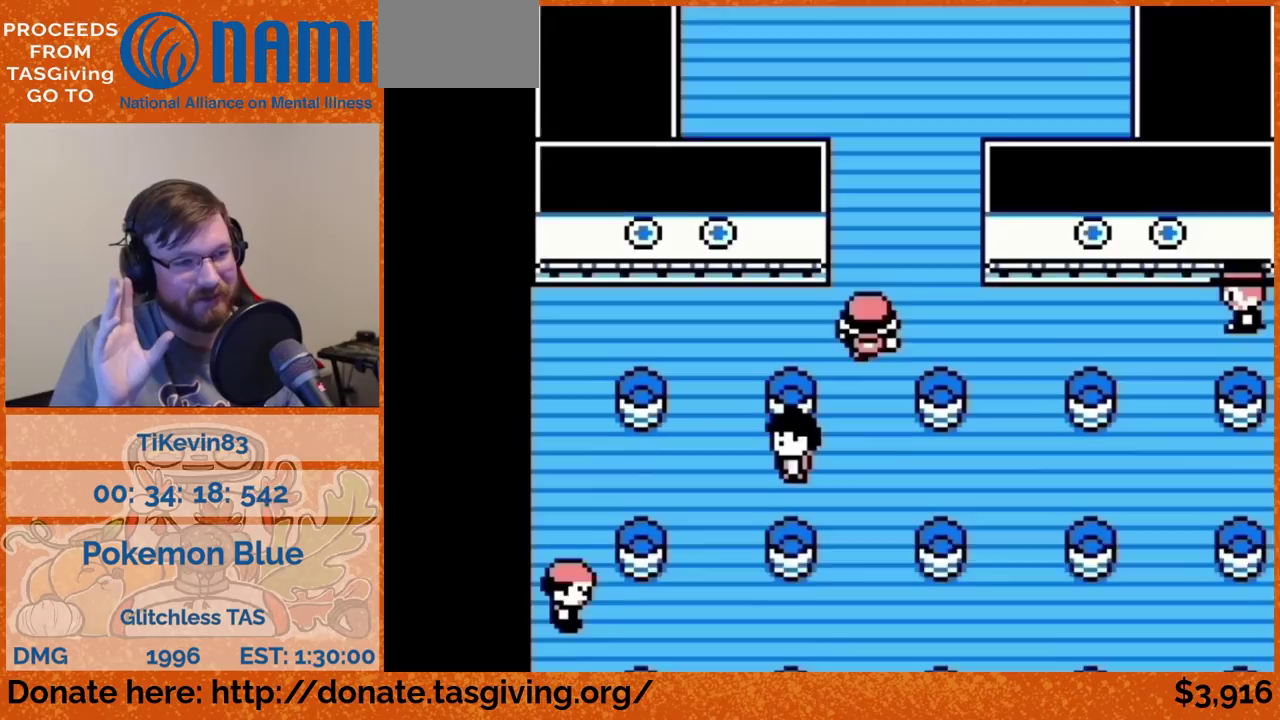
{"buttons": ["DPAD_UP"]}
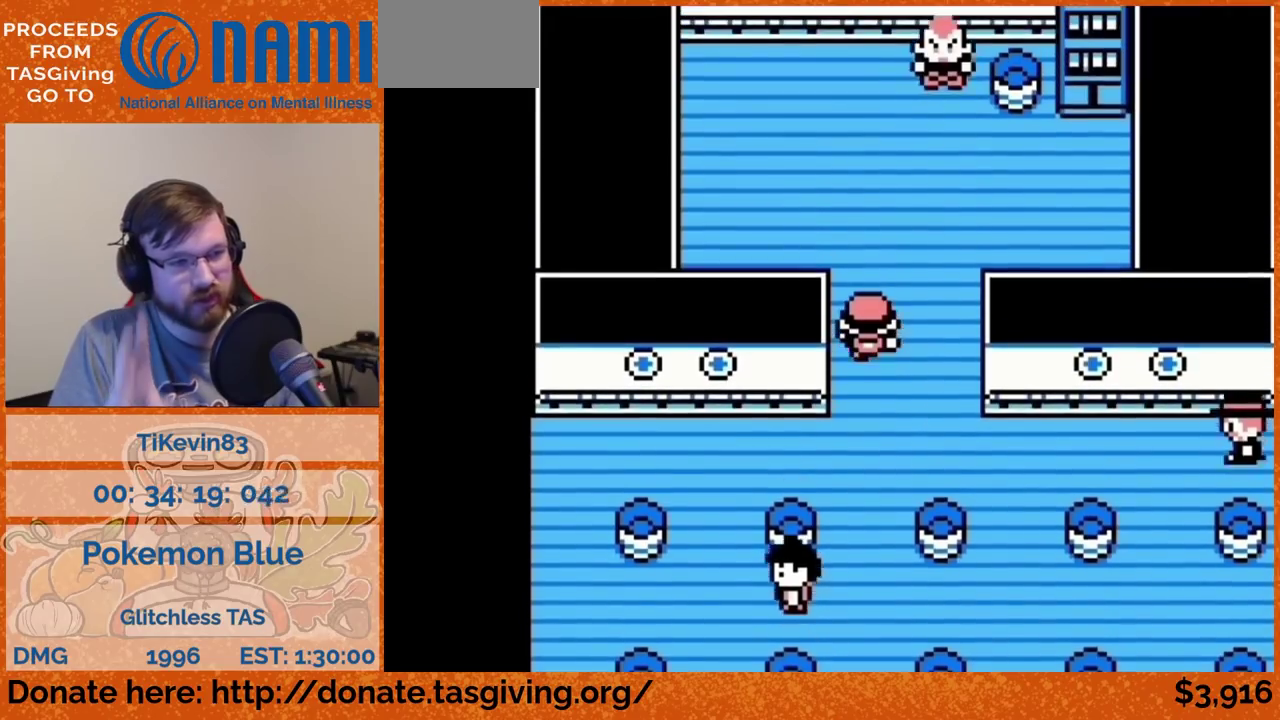
{"buttons": ["DPAD_UP"], "events": [[300, "DPAD_RIGHT", "down"], [300, "DPAD_UP", "up"], [500, "DPAD_RIGHT", "up"], [500, "DPAD_UP", "down"]]}
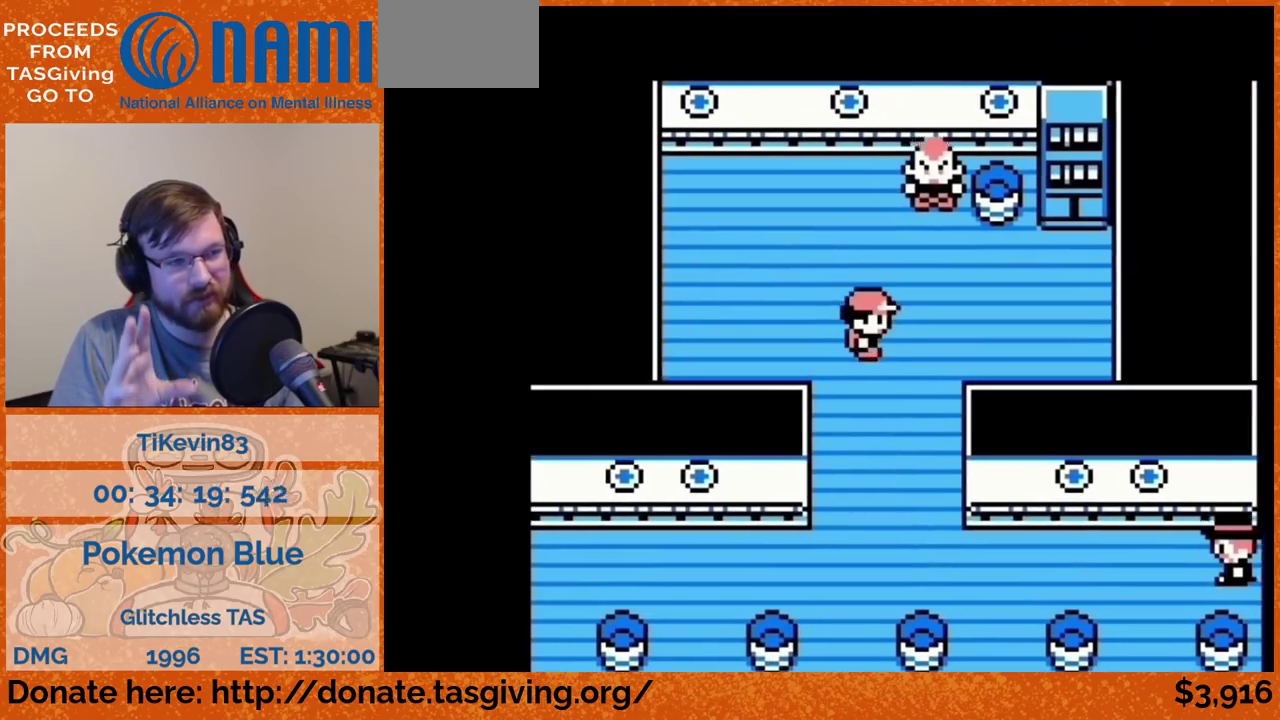
{"buttons": [], "events": [[267, "DPAD_UP", "up"], [483, "A", "down"], [500, "A", "up"]]}